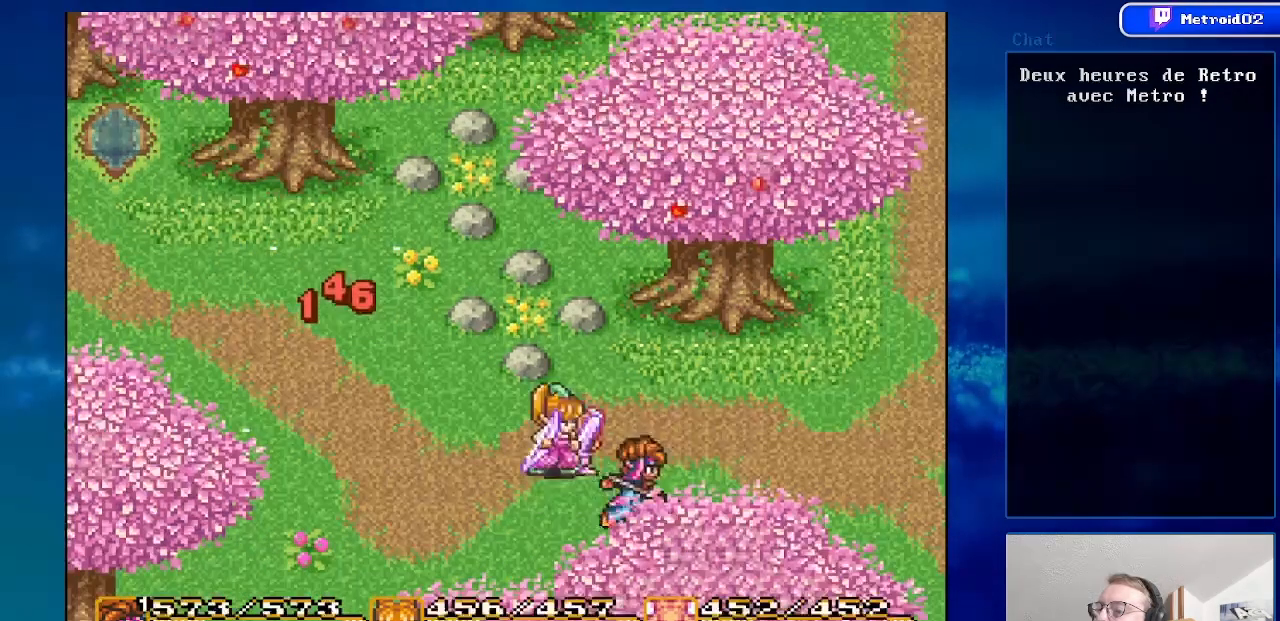
Gameplay with a controller (Nintendo layout); each line is a JSON object with the inputs held at the frame after it. "events" lists button and stick changes between this image and that frame as [ms after this image, input, new state], when the widget could be followed in between. Not read: L1 L3 R1 R3.
{"buttons": [], "events": [[33, "DPAD_DOWN", "up"], [467, "DPAD_RIGHT", "up"]]}
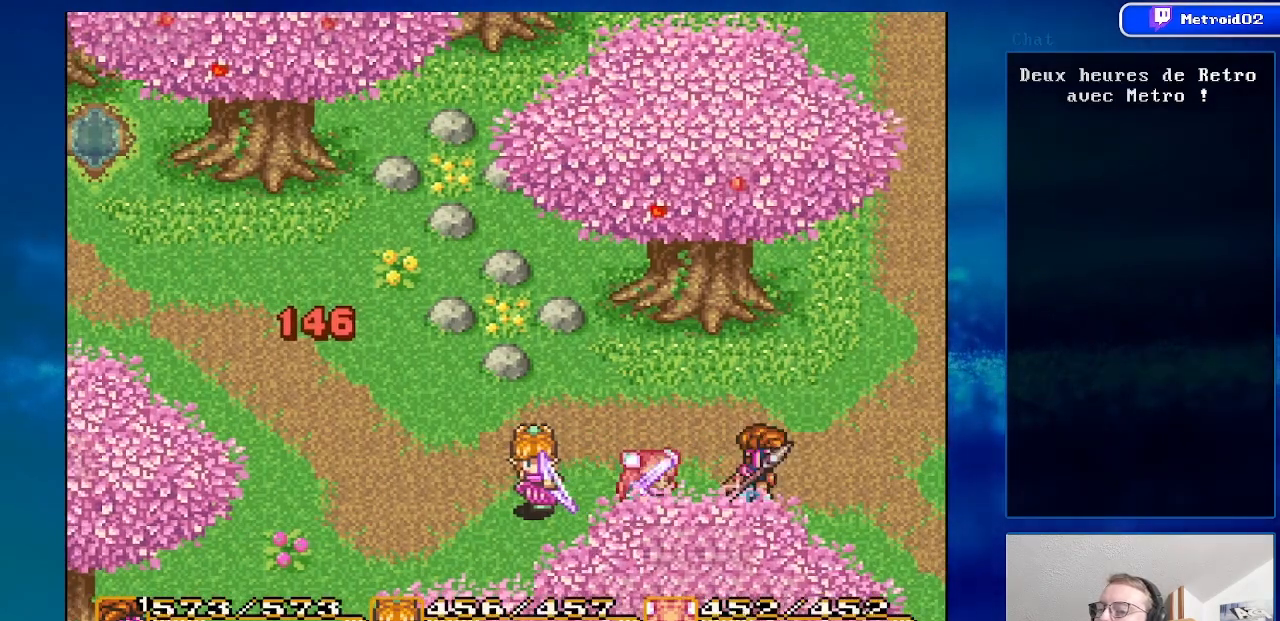
{"buttons": ["Y"], "events": [[367, "Y", "down"]]}
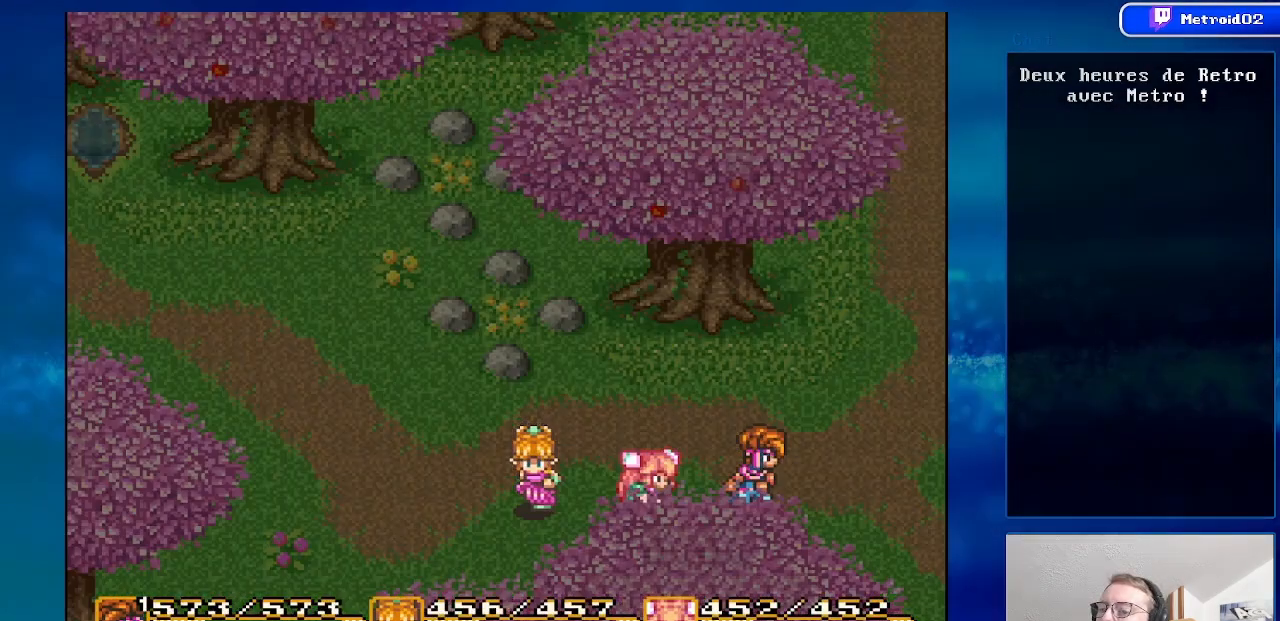
{"buttons": [], "events": [[67, "Y", "up"]]}
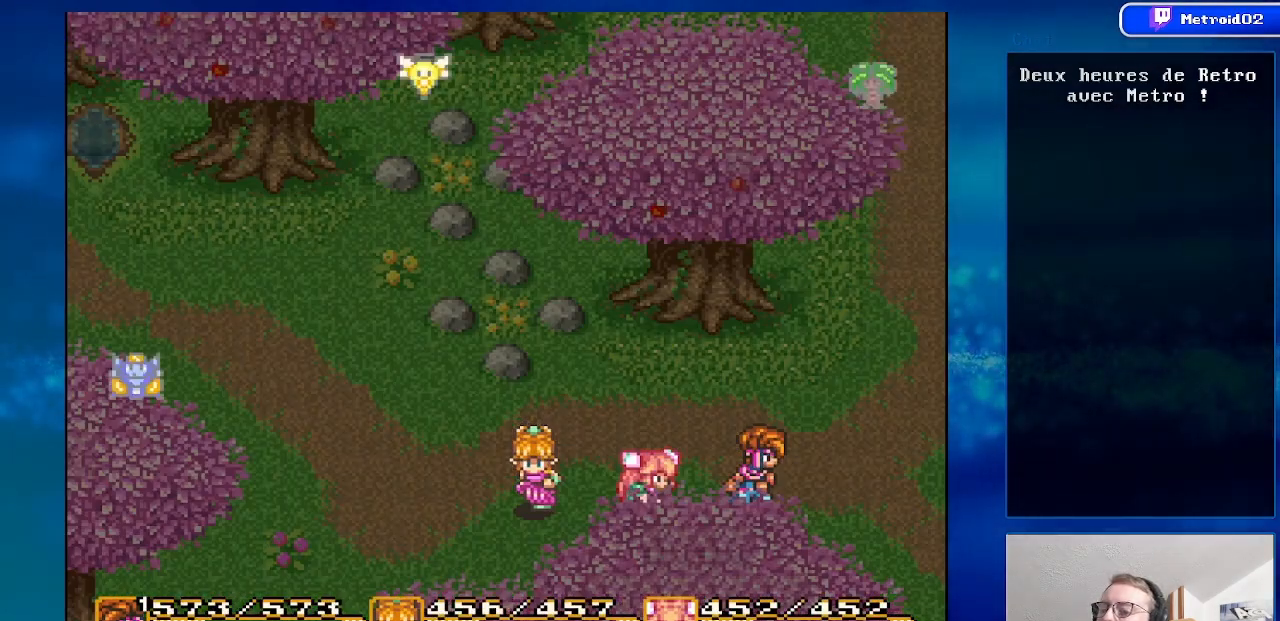
{"buttons": [], "events": []}
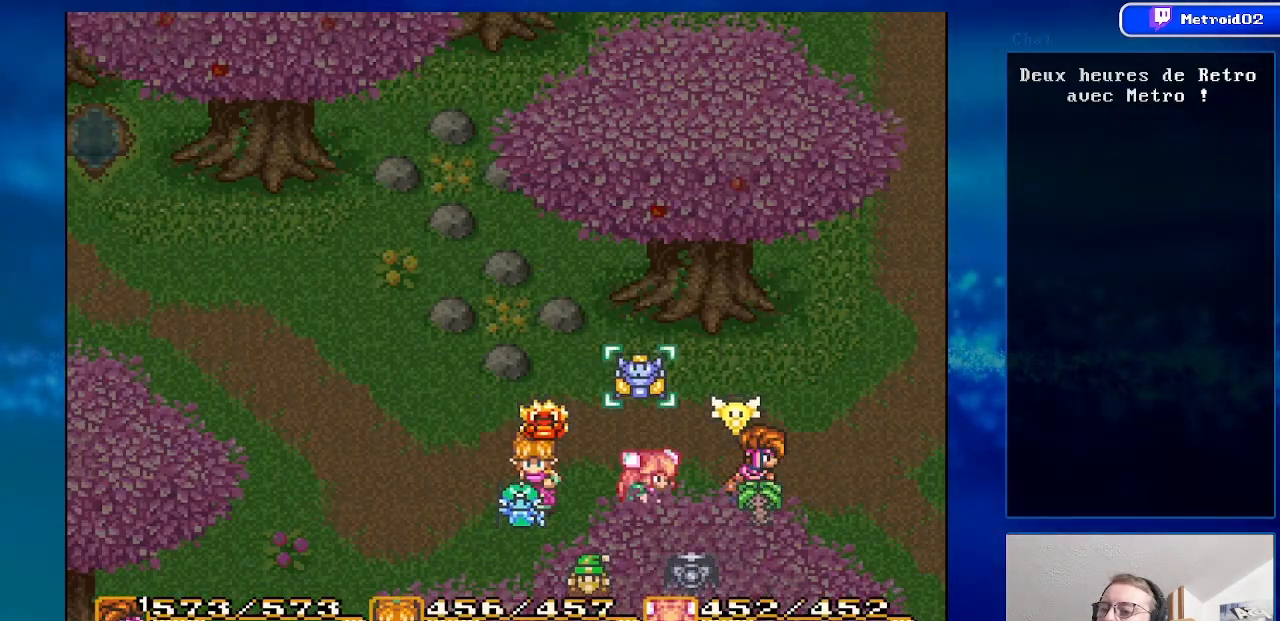
{"buttons": [], "events": [[33, "DPAD_UP", "down"], [233, "DPAD_UP", "up"]]}
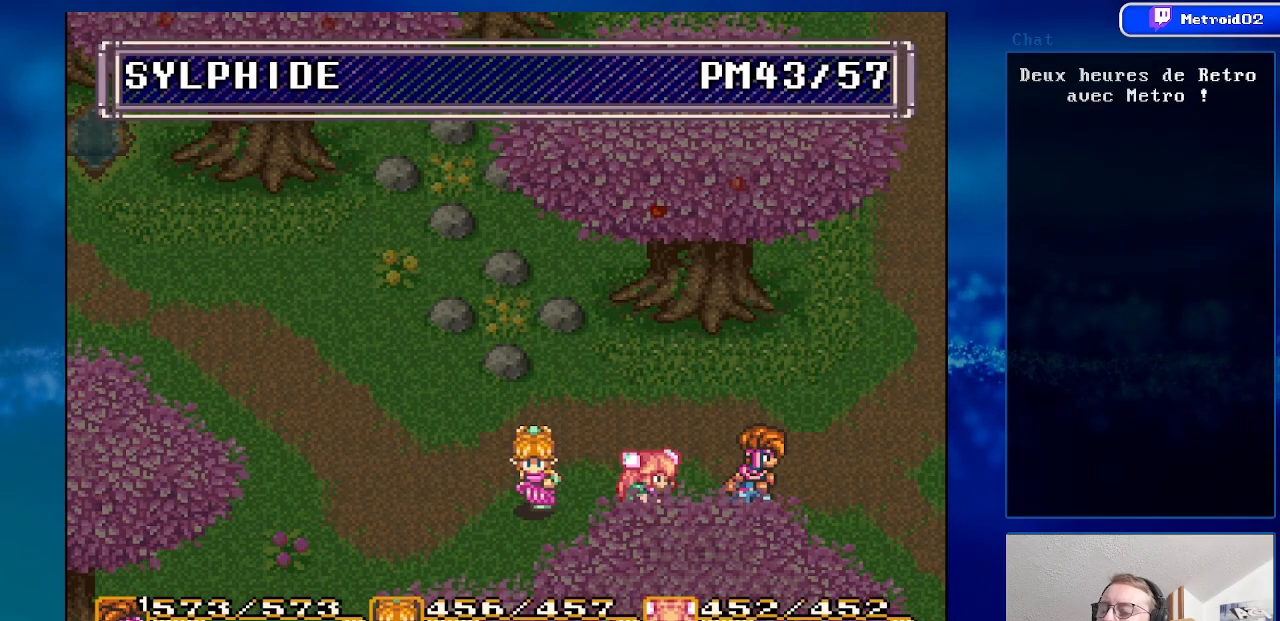
{"buttons": [], "events": []}
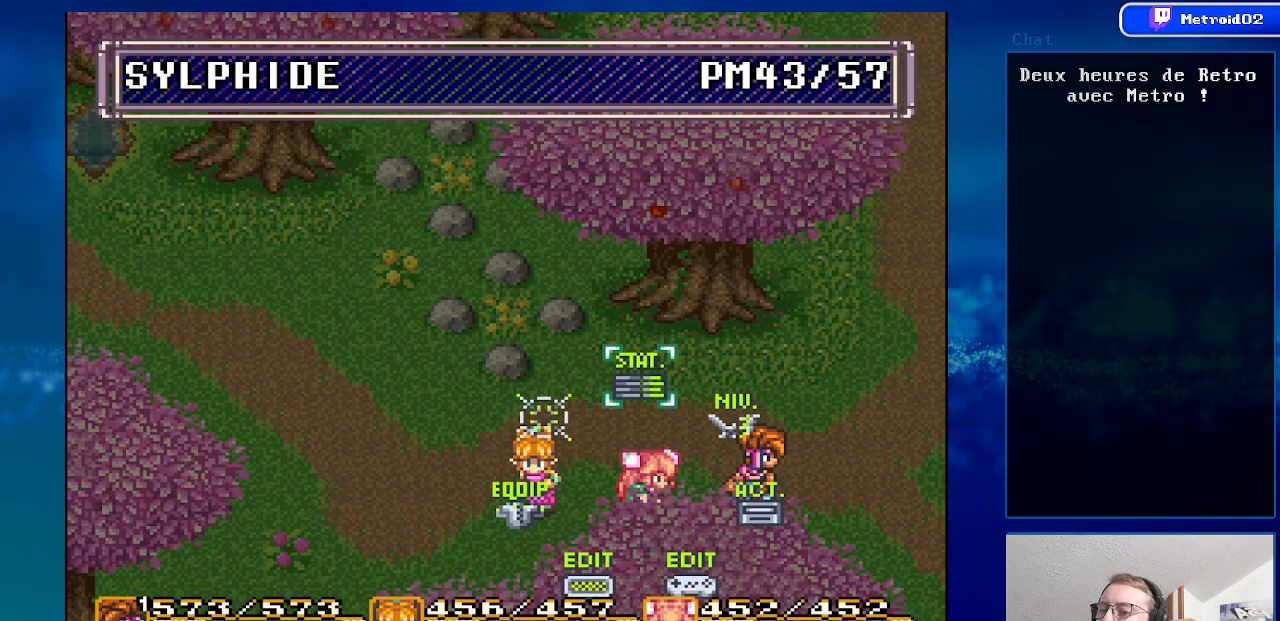
{"buttons": ["A"], "events": [[283, "DPAD_LEFT", "down"], [400, "DPAD_LEFT", "up"], [500, "A", "down"]]}
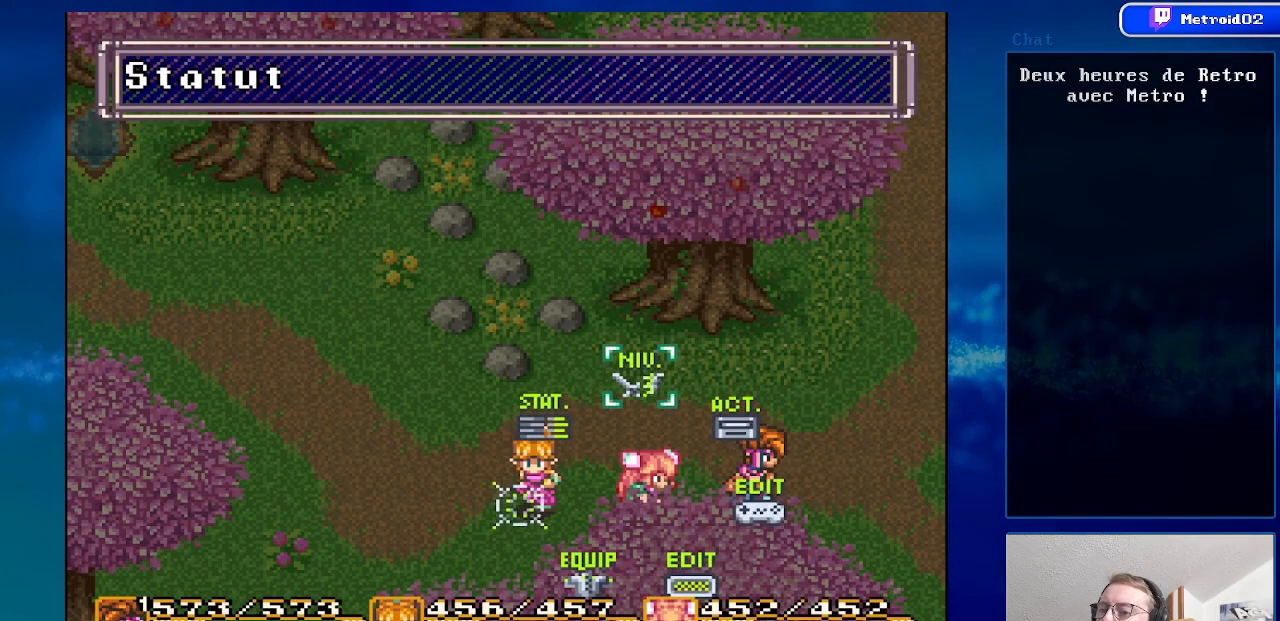
{"buttons": [], "events": [[150, "A", "up"]]}
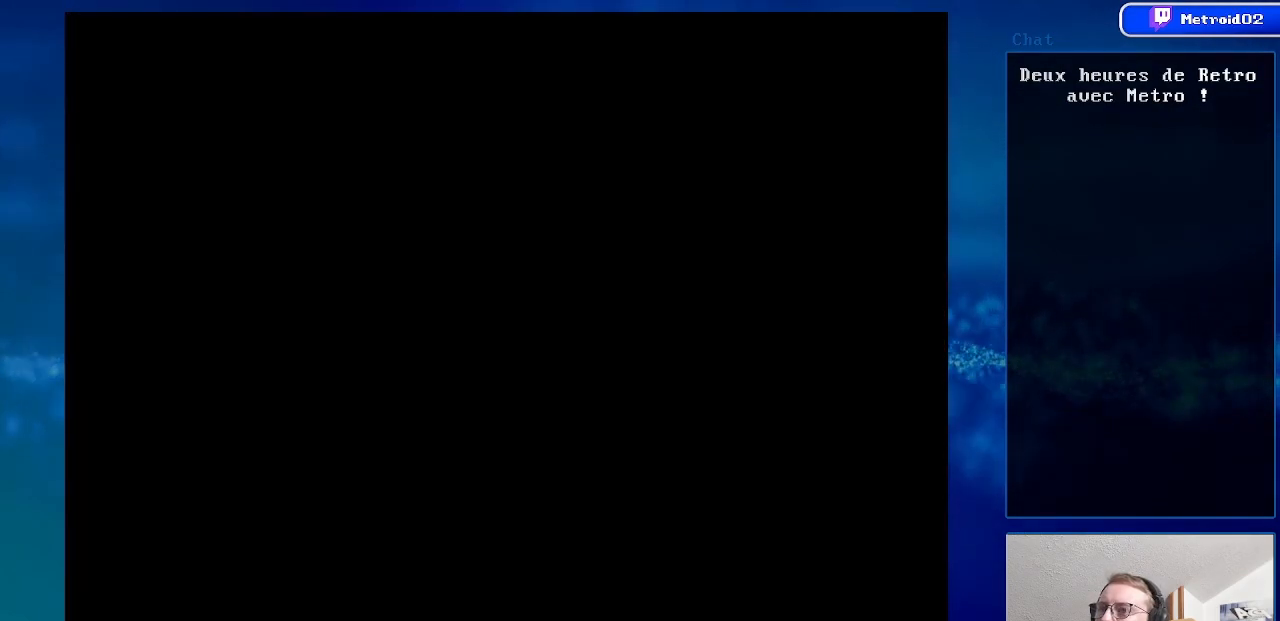
{"buttons": [], "events": []}
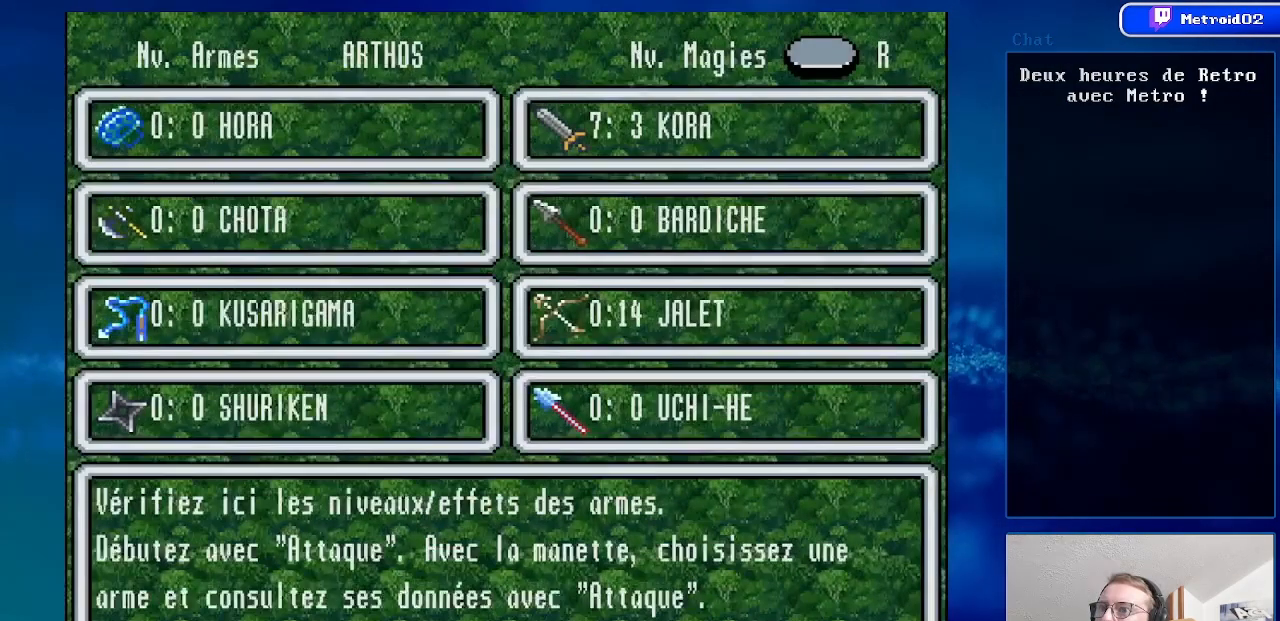
{"buttons": [], "events": []}
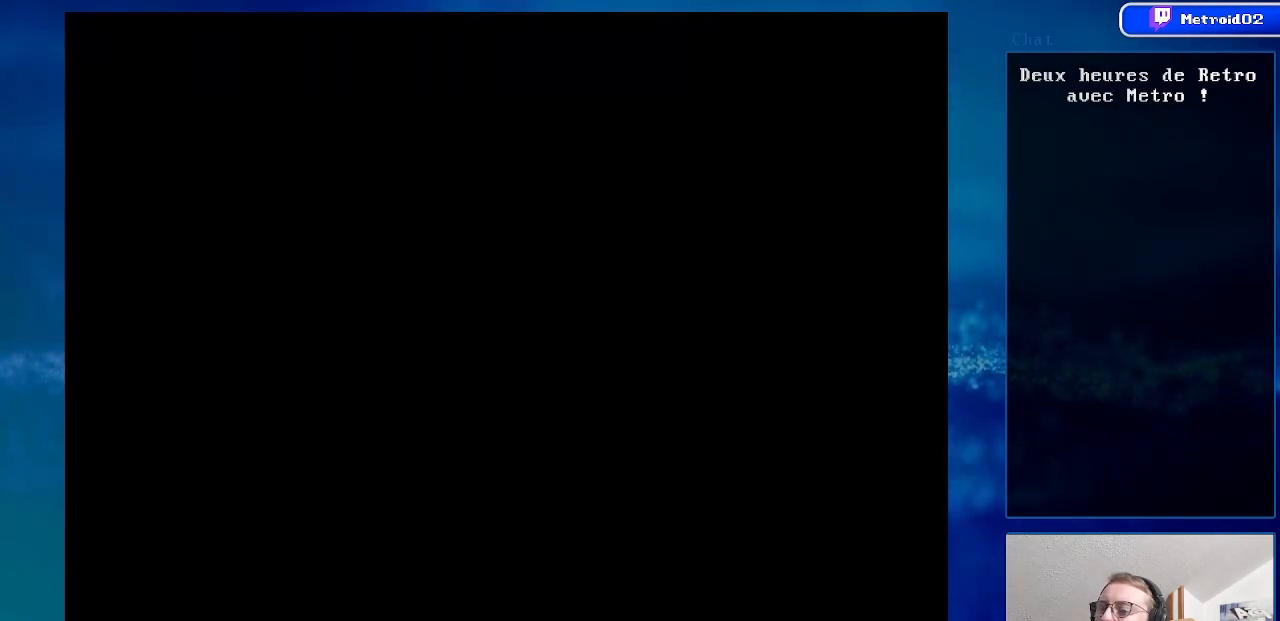
{"buttons": [], "events": []}
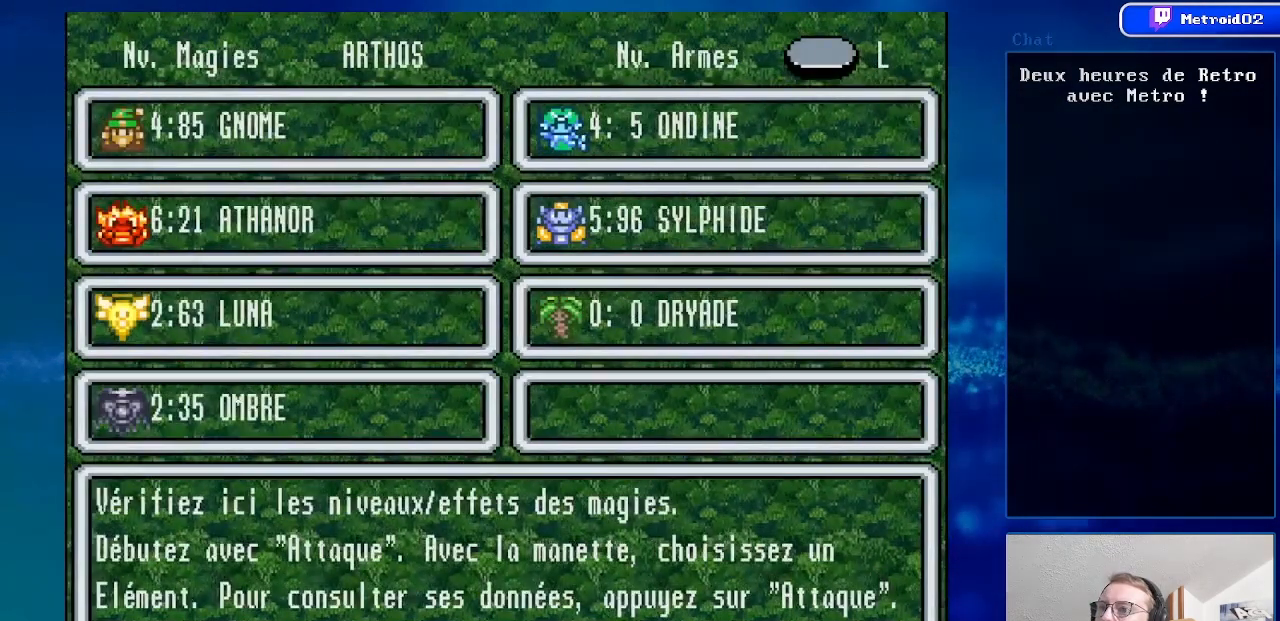
{"buttons": [], "events": [[333, "X", "down"], [500, "X", "up"]]}
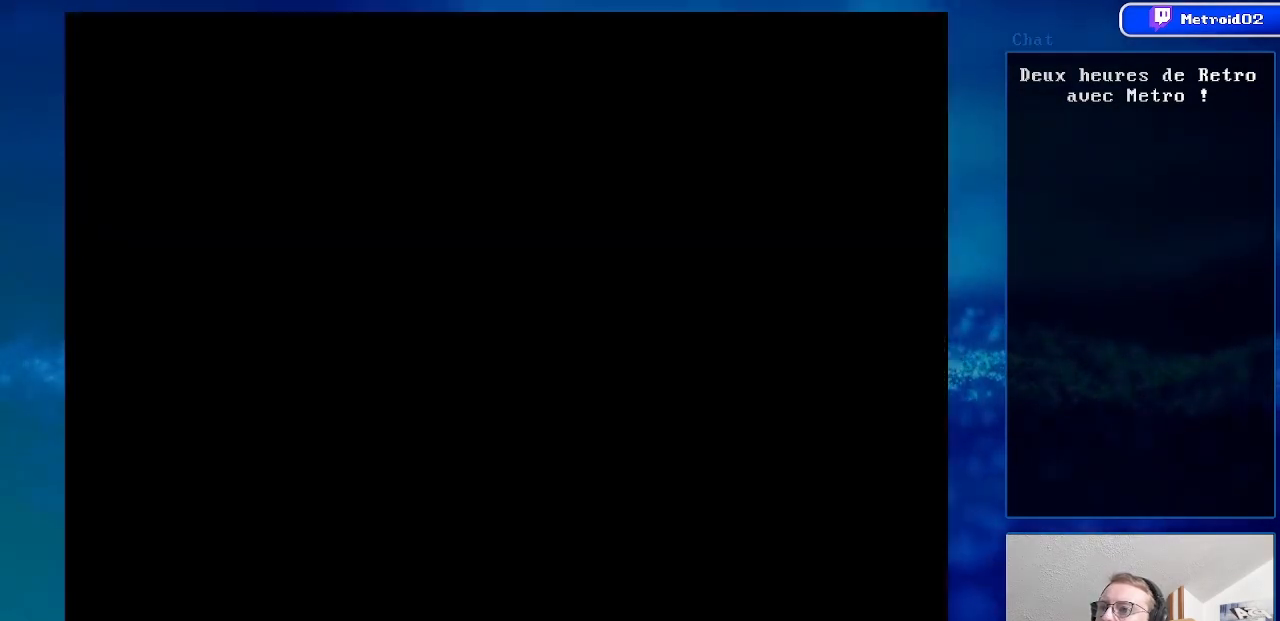
{"buttons": [], "events": []}
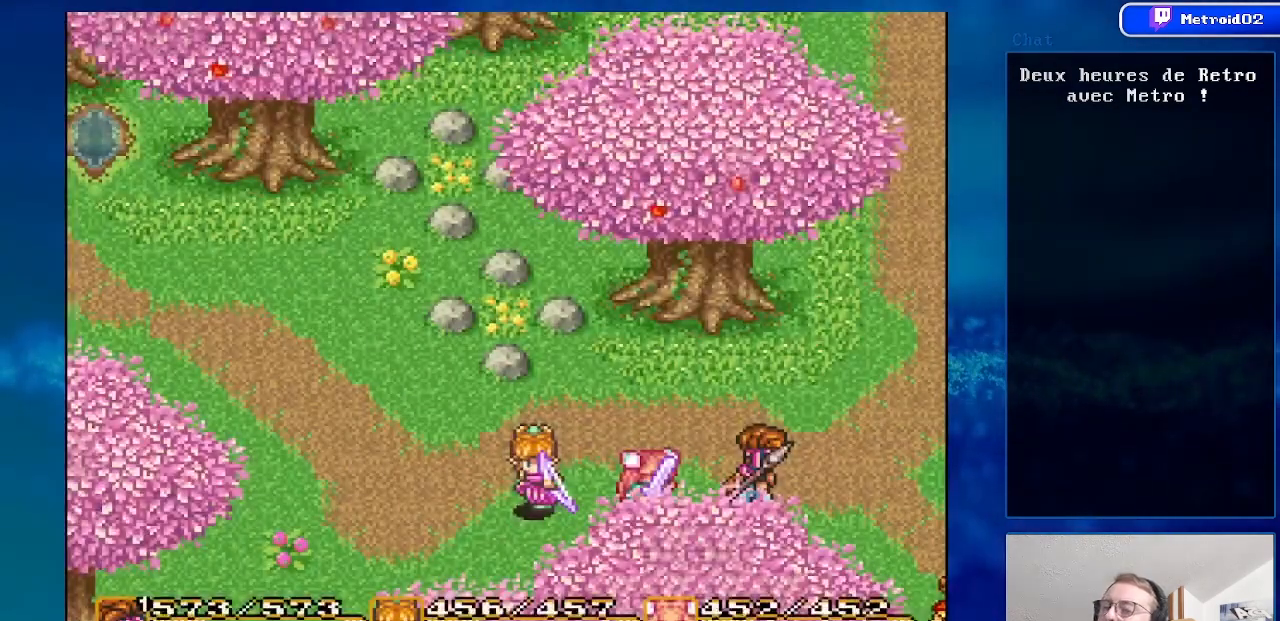
{"buttons": [], "events": [[50, "X", "down"], [183, "X", "up"]]}
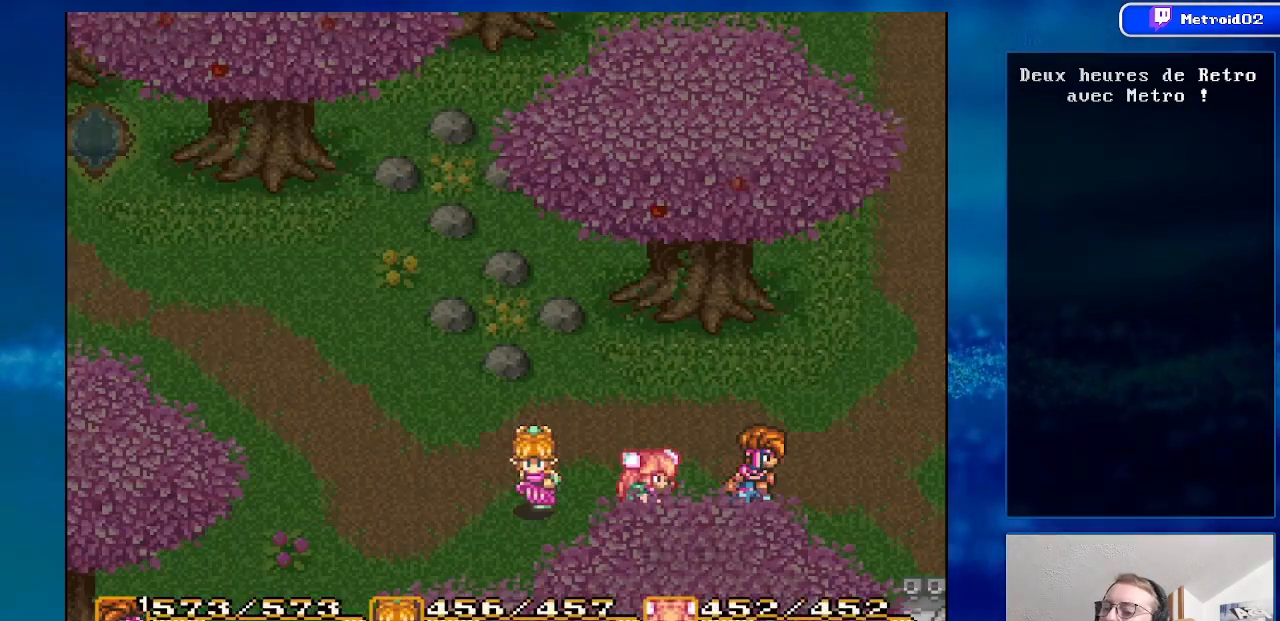
{"buttons": ["X"], "events": [[433, "X", "down"]]}
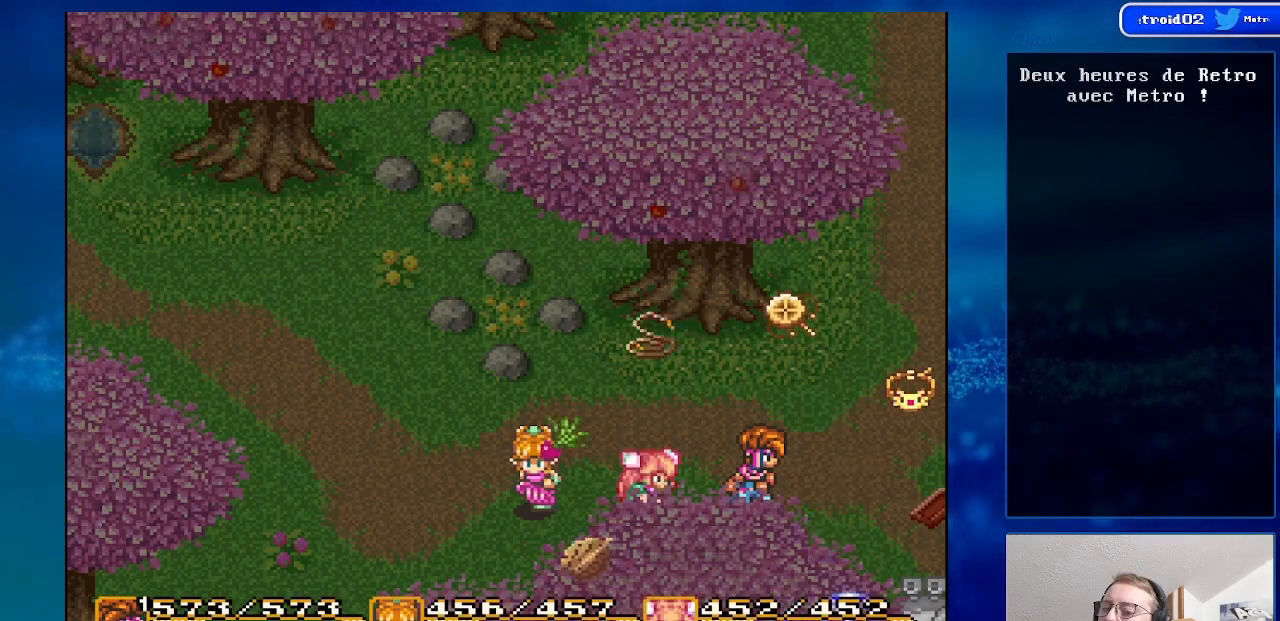
{"buttons": ["DPAD_RIGHT"], "events": [[100, "X", "up"], [450, "DPAD_RIGHT", "down"]]}
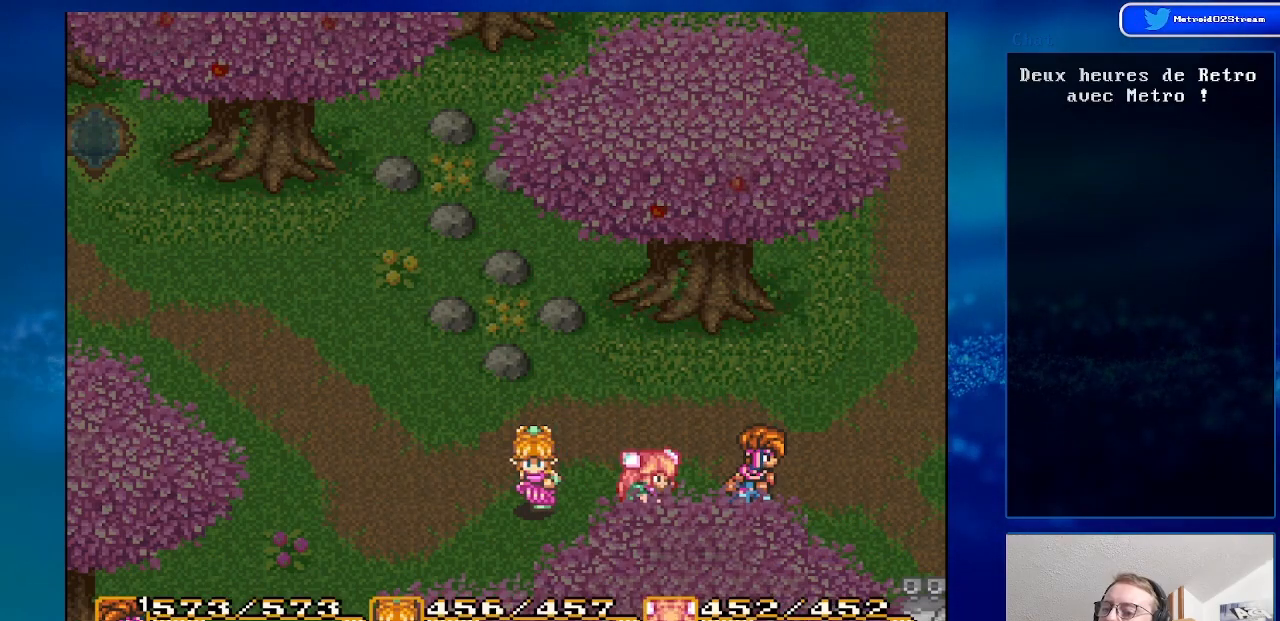
{"buttons": ["DPAD_RIGHT"], "events": [[100, "DPAD_UP", "down"], [367, "DPAD_UP", "up"]]}
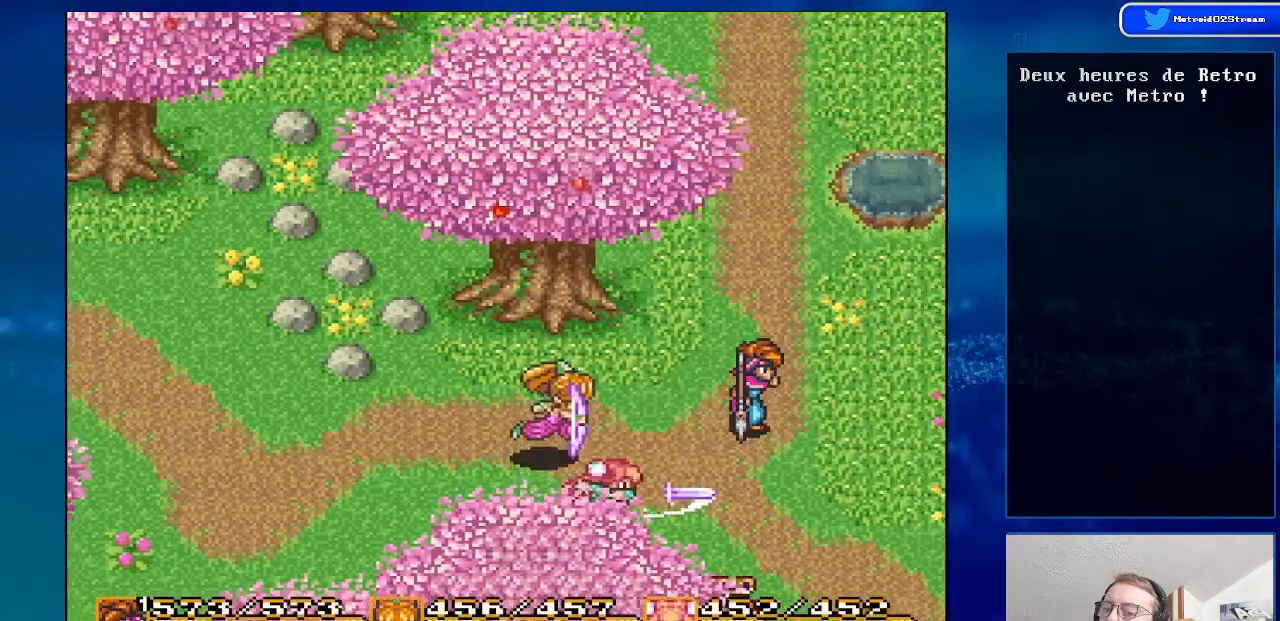
{"buttons": ["DPAD_RIGHT"], "events": []}
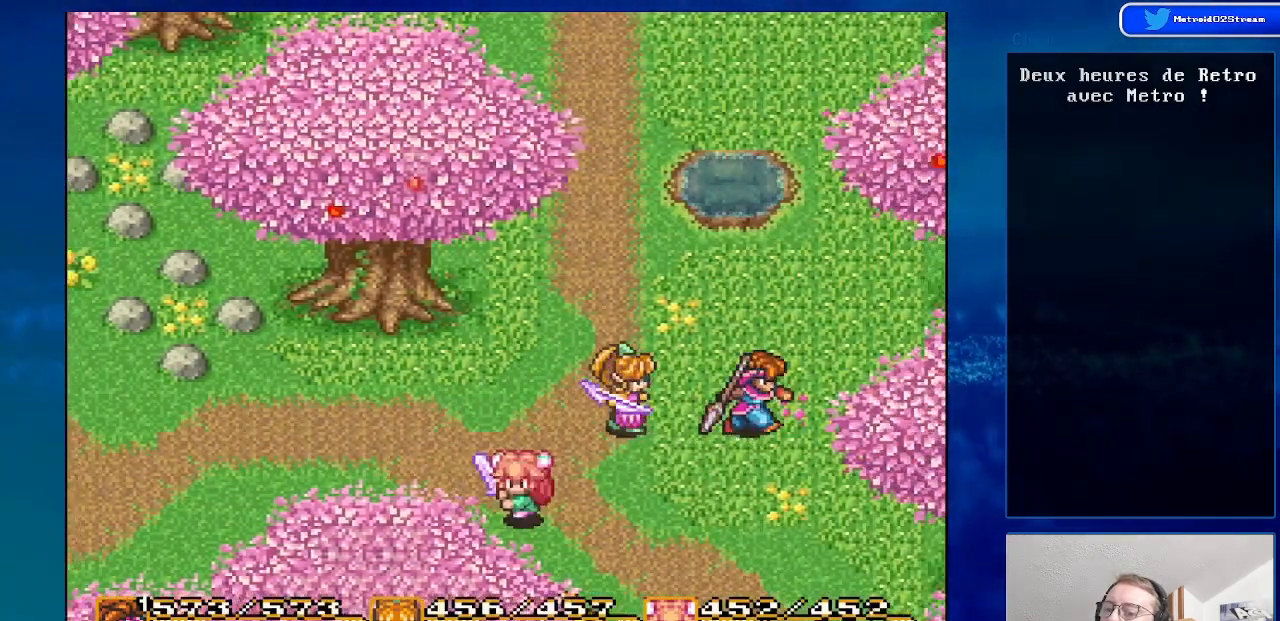
{"buttons": [], "events": [[83, "DPAD_RIGHT", "up"], [133, "Y", "down"], [283, "Y", "up"]]}
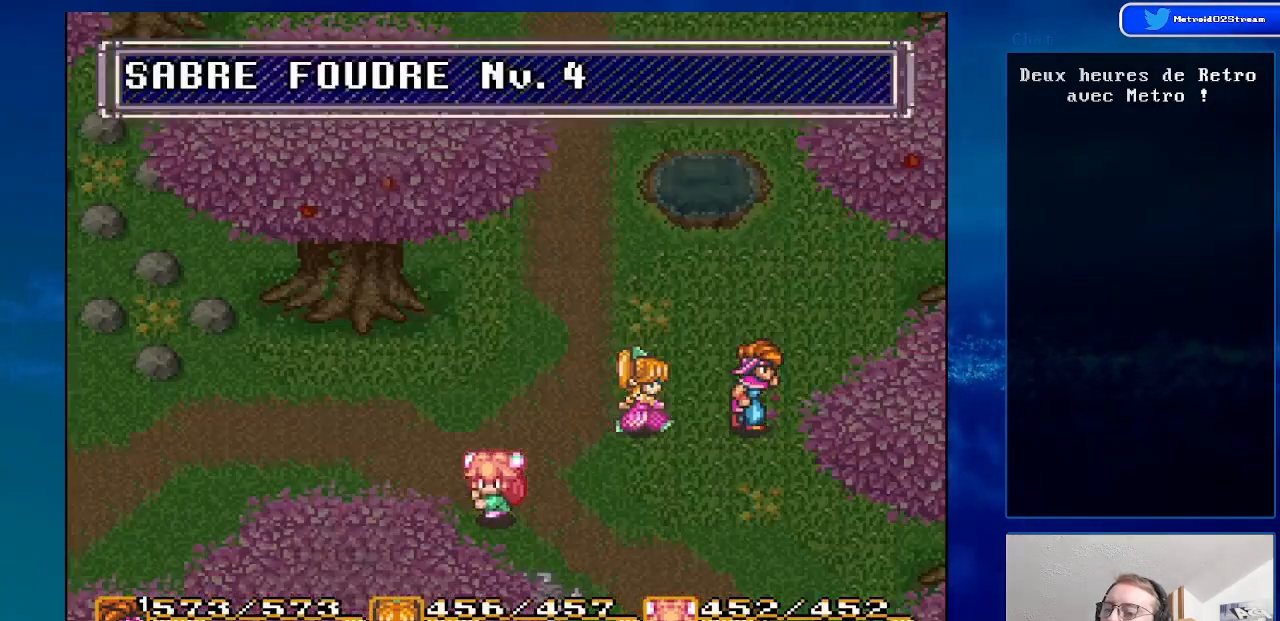
{"buttons": [], "events": []}
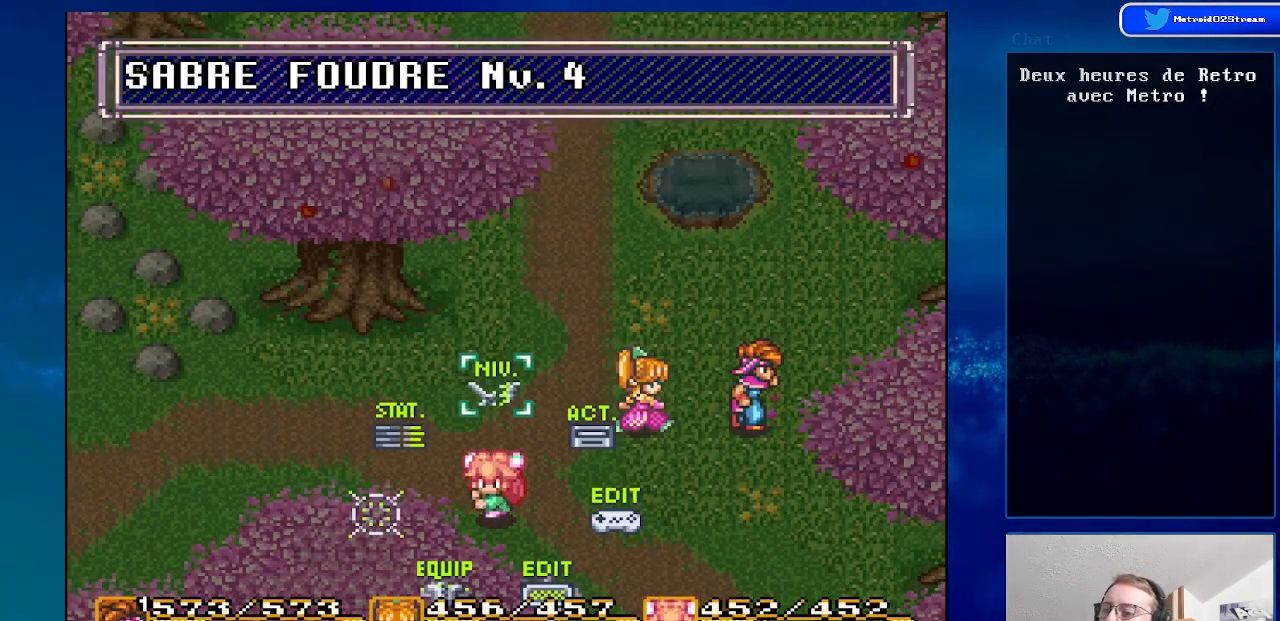
{"buttons": [], "events": []}
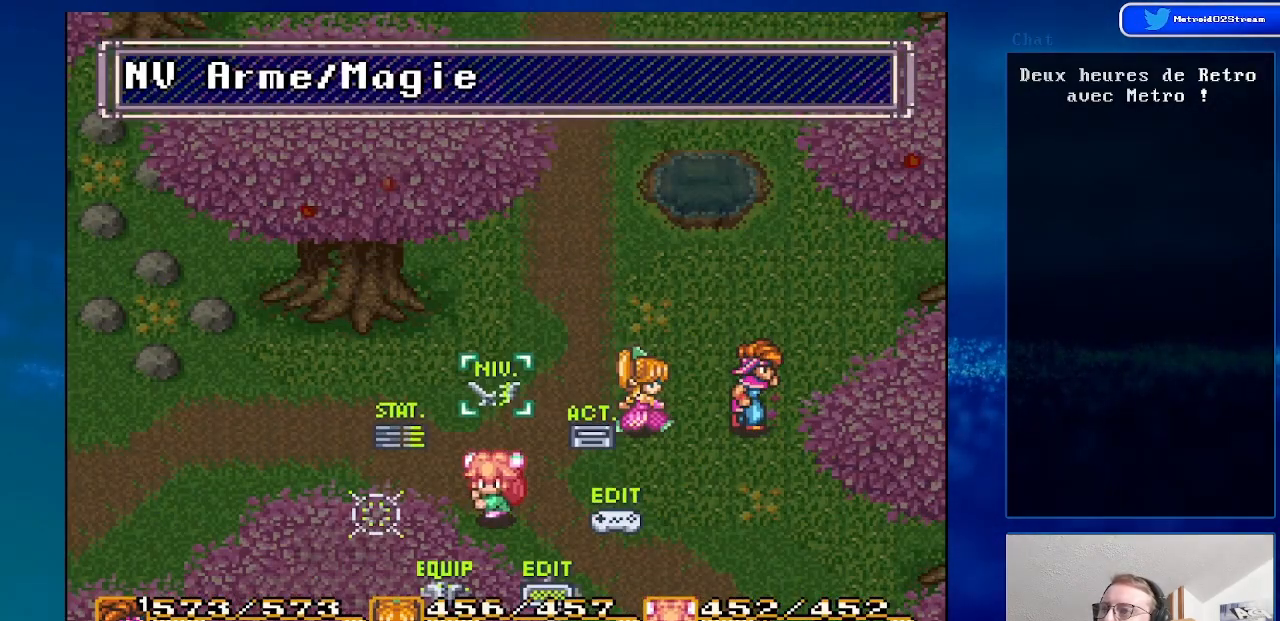
{"buttons": [], "events": [[33, "DPAD_UP", "down"], [150, "DPAD_UP", "up"]]}
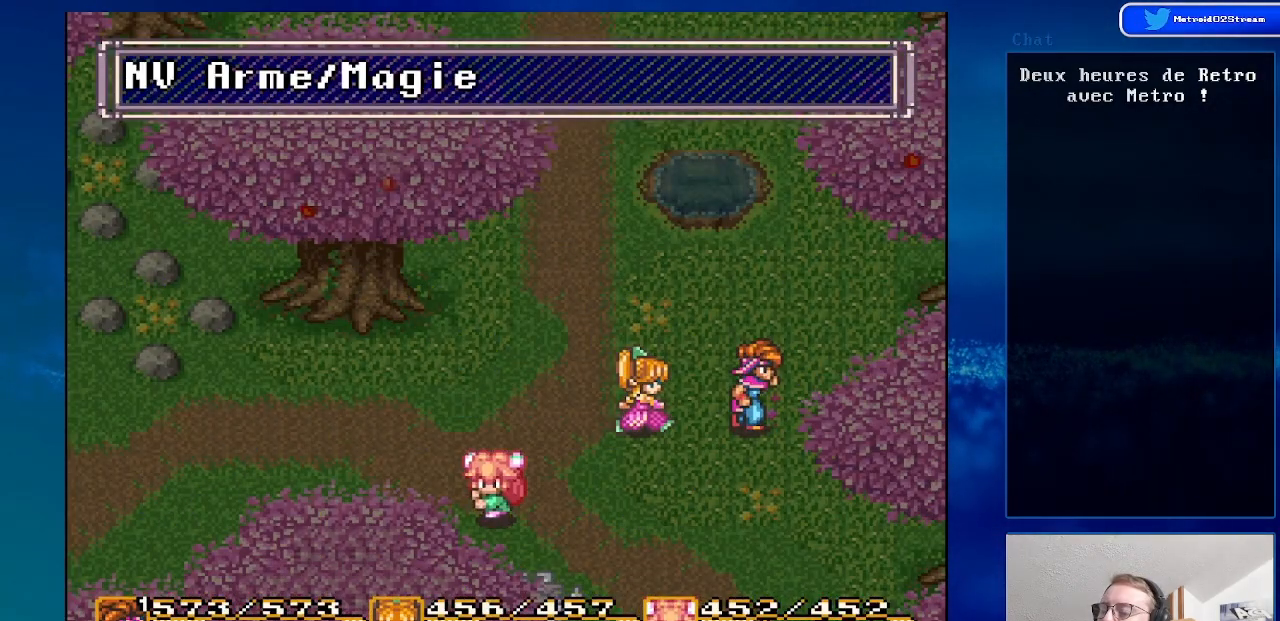
{"buttons": [], "events": []}
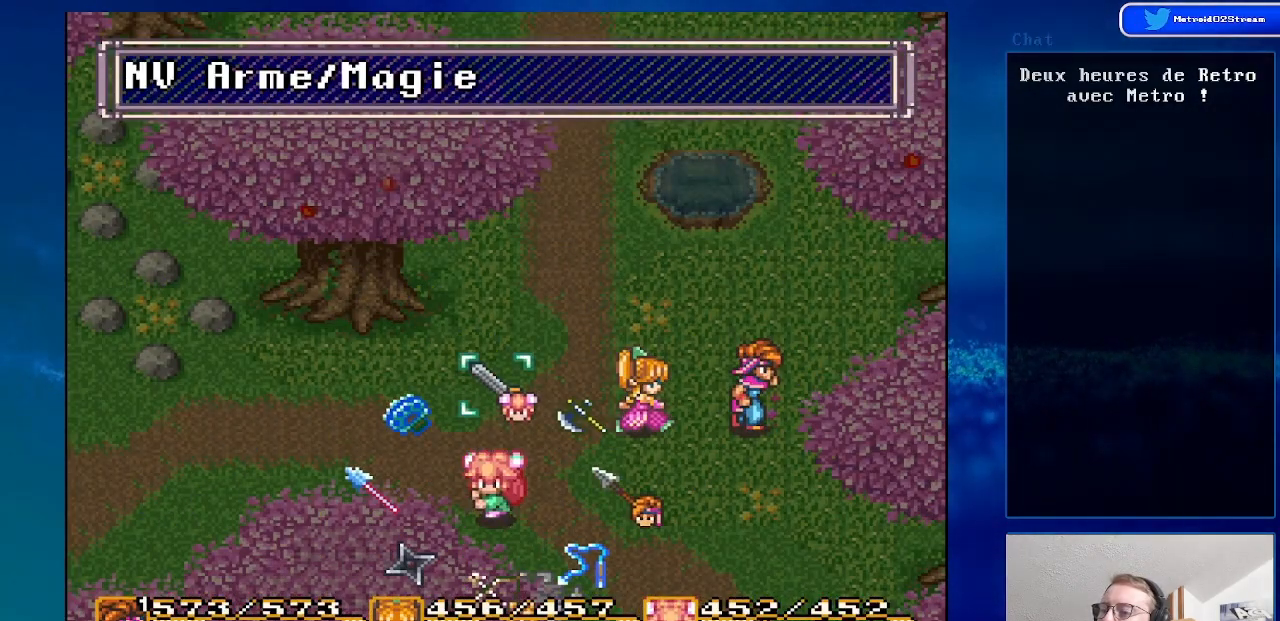
{"buttons": [], "events": [[233, "DPAD_UP", "down"], [350, "DPAD_UP", "up"]]}
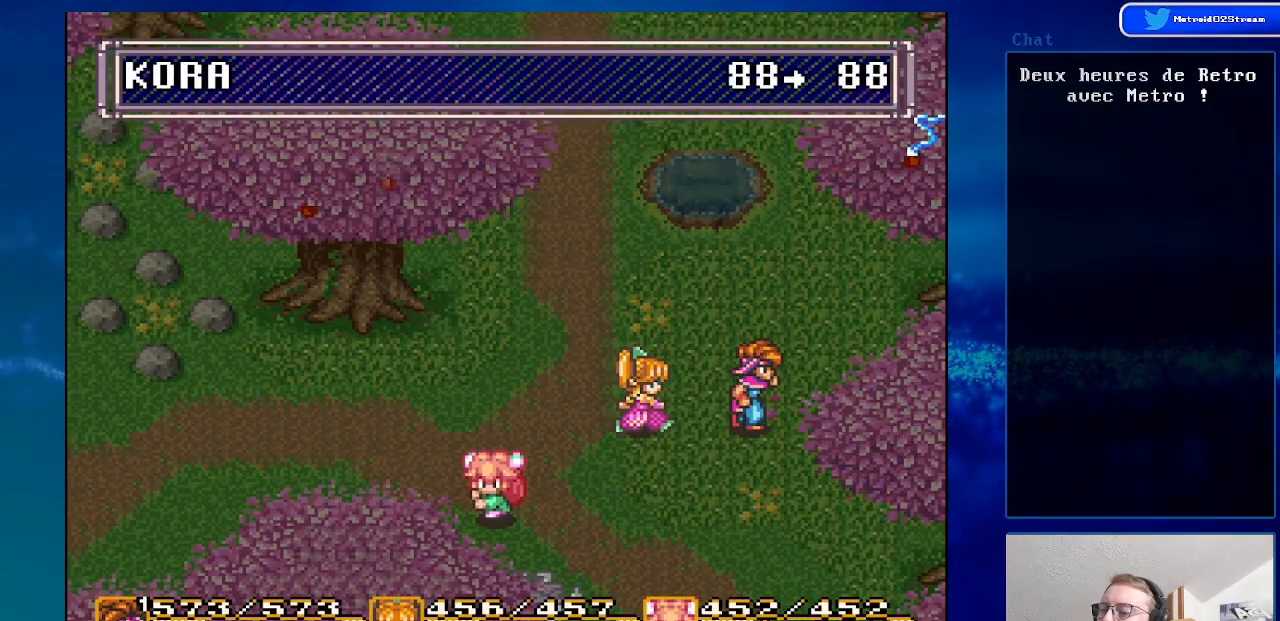
{"buttons": [], "events": []}
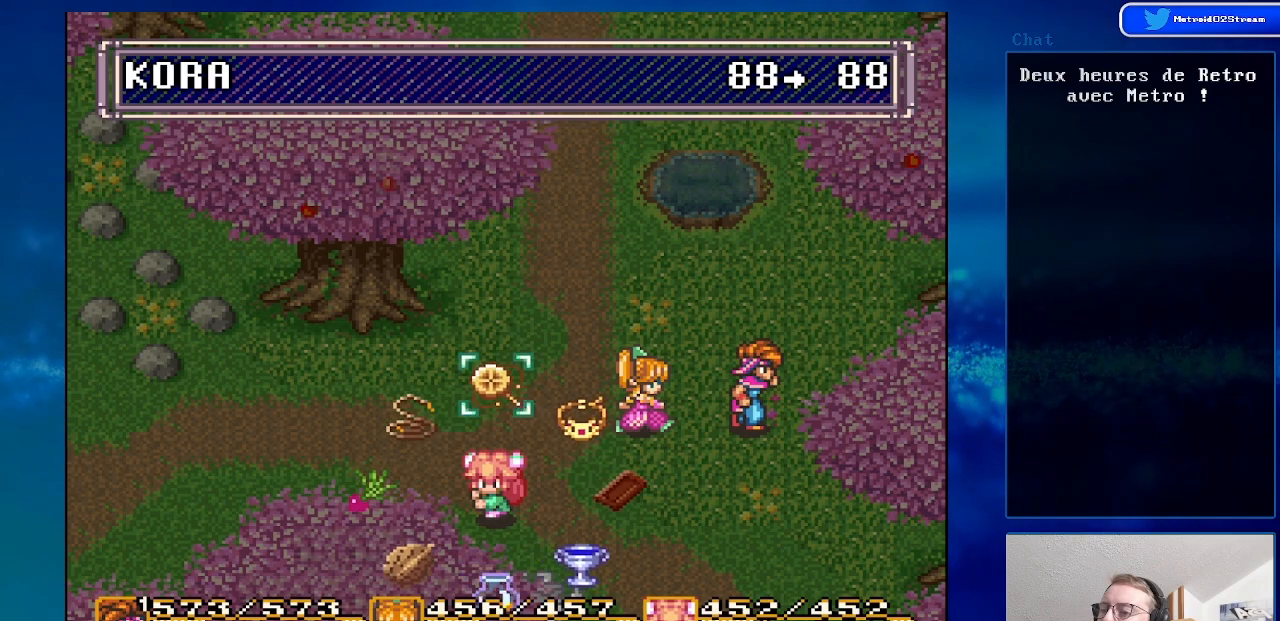
{"buttons": ["DPAD_UP"], "events": [[433, "DPAD_UP", "down"]]}
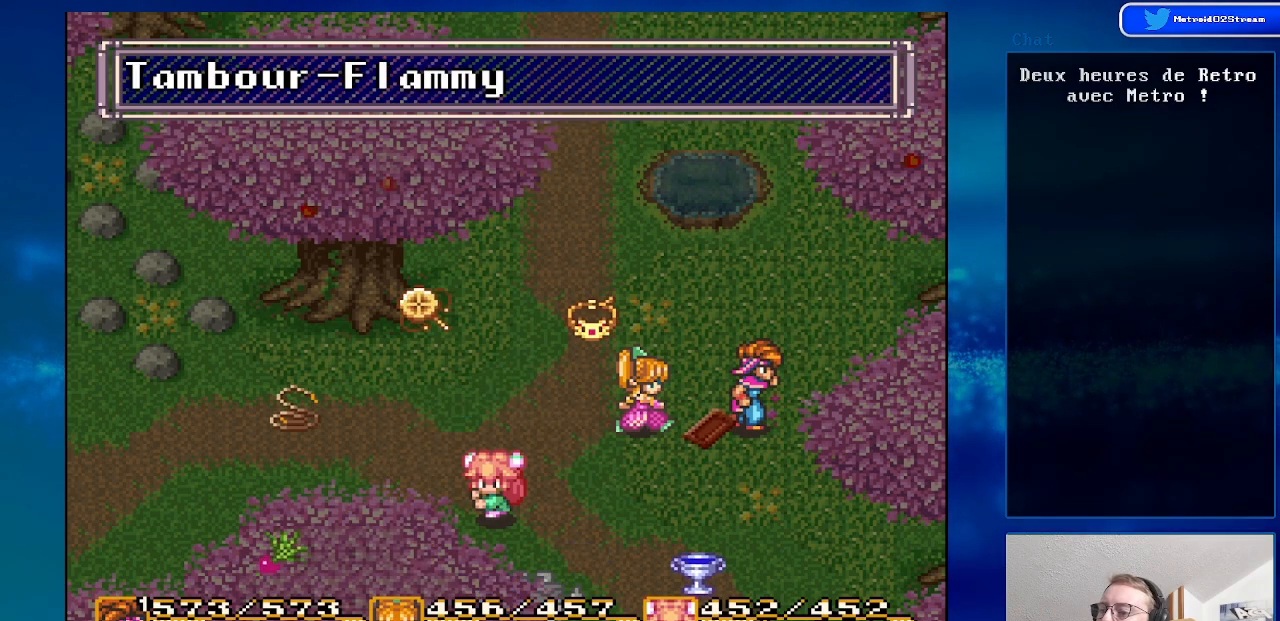
{"buttons": [], "events": [[33, "DPAD_UP", "up"]]}
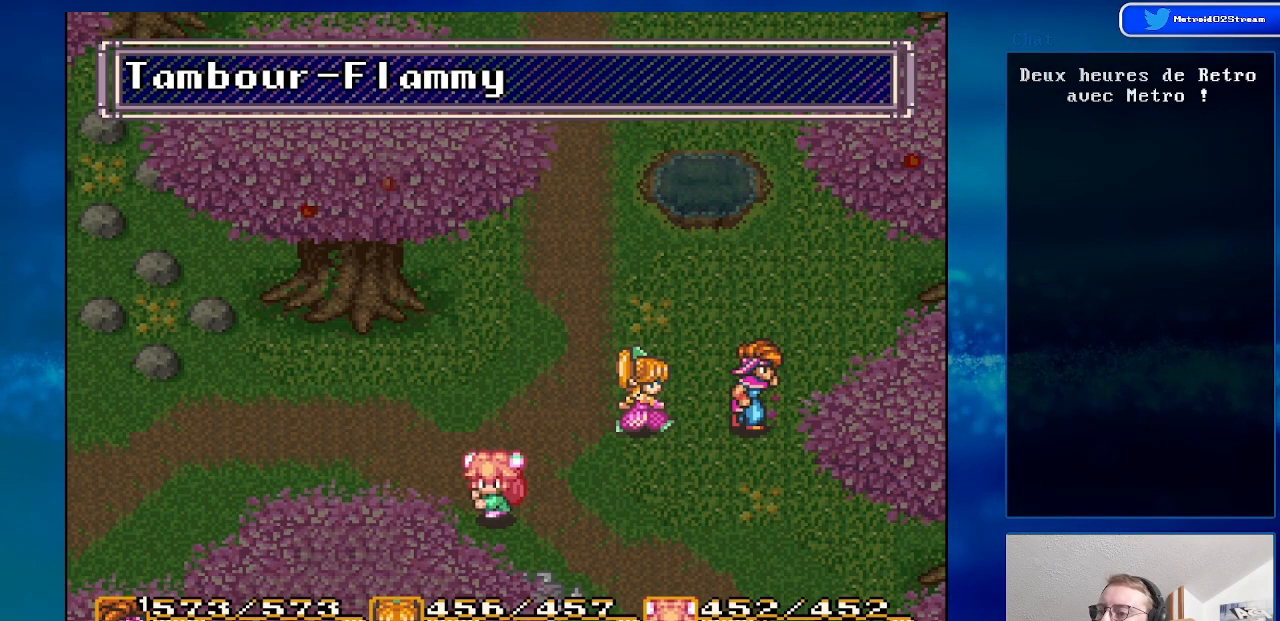
{"buttons": ["A"], "events": [[433, "A", "down"]]}
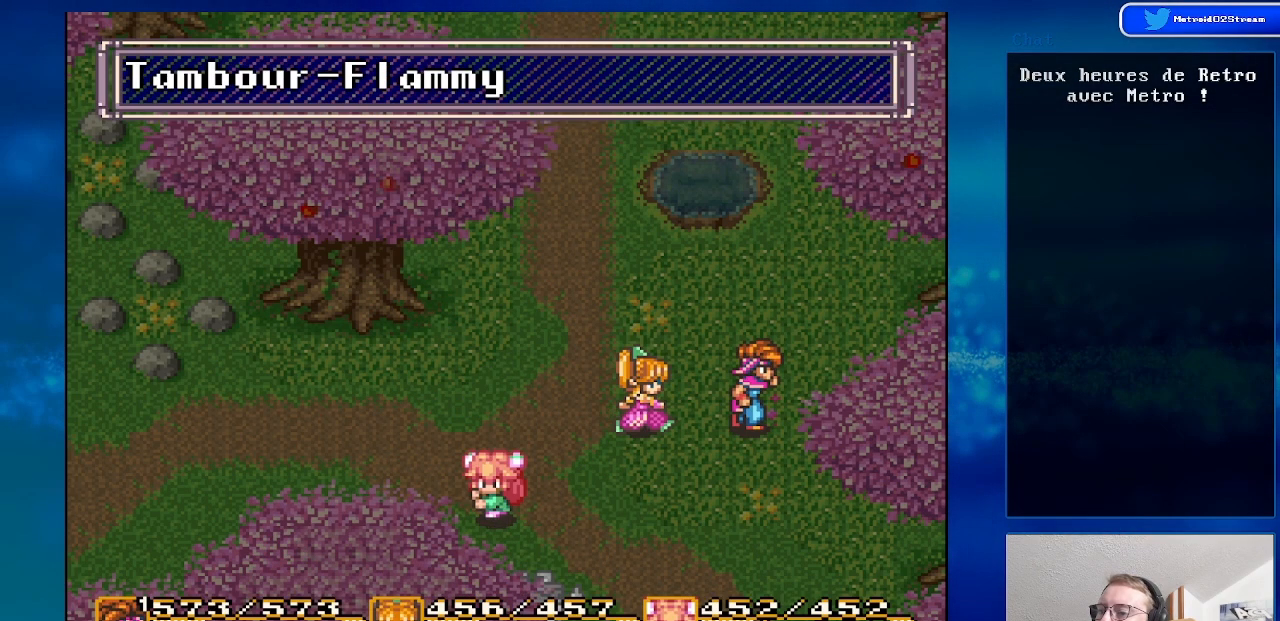
{"buttons": [], "events": [[67, "A", "up"]]}
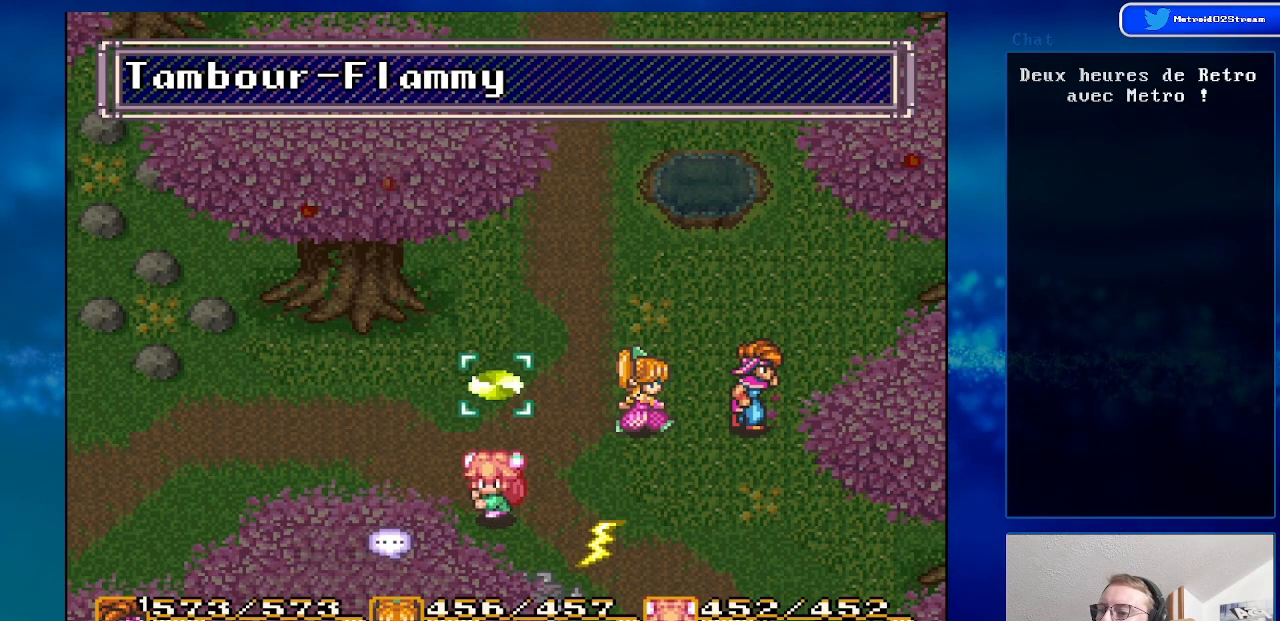
{"buttons": [], "events": [[200, "DPAD_LEFT", "down"], [350, "DPAD_LEFT", "up"]]}
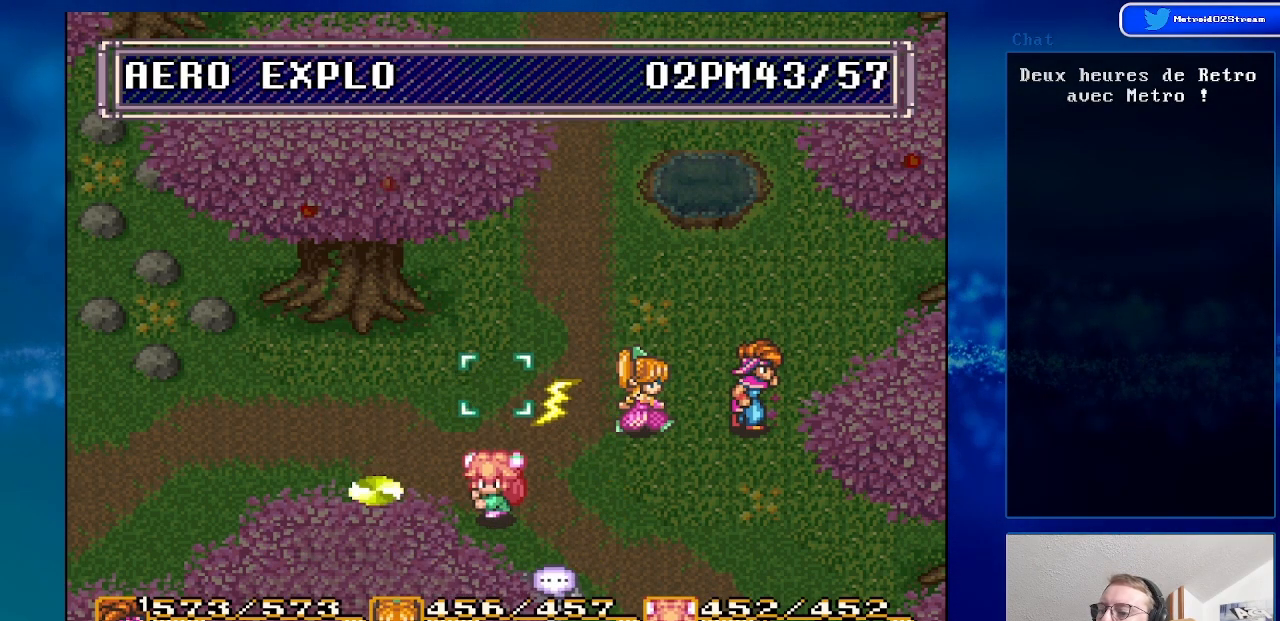
{"buttons": ["A"], "events": [[233, "A", "down"], [300, "A", "up"], [450, "A", "down"]]}